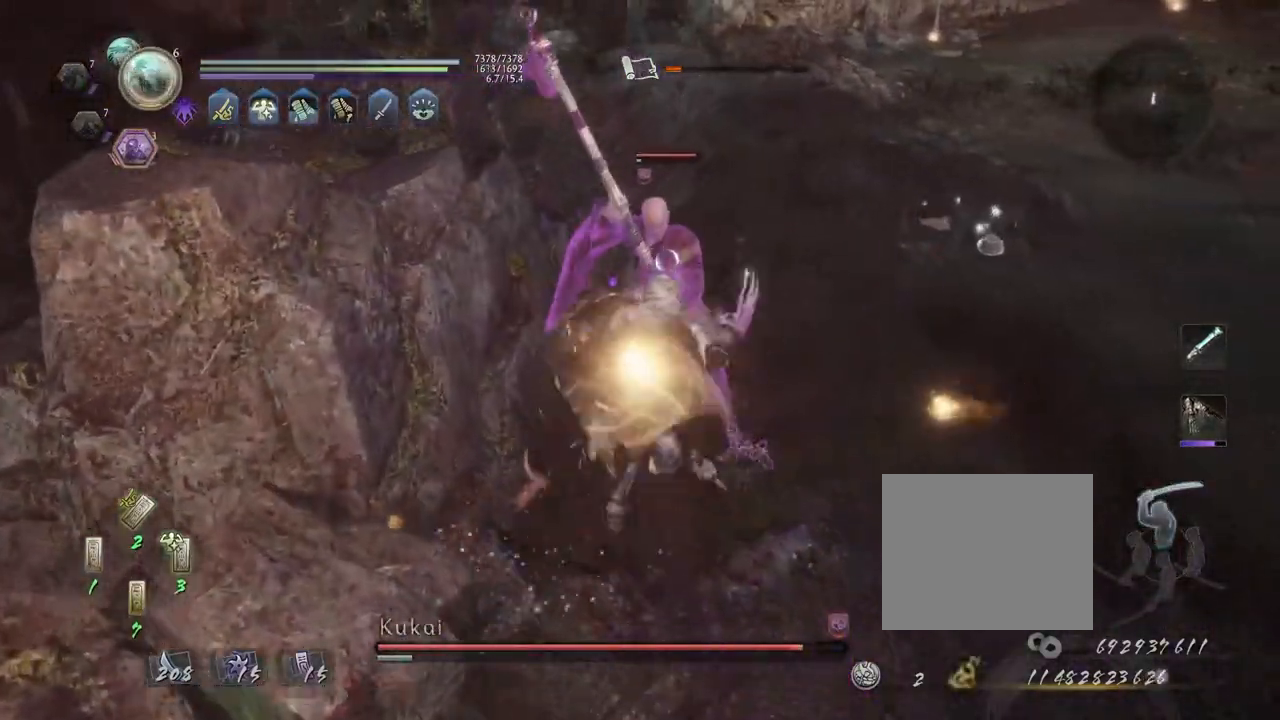
Gameplay with a controller (PlayStation layout); each line is a JSON object with the inputs held at the frame after it (dt_ms = milliseconds from this image to that frame). "events" lists button and stick changes between this image and that frame as [ms after this image, input, new state], when the widget could be followed in between.
{"dt_ms": 500, "buttons": ["TRIANGLE"], "left_stick": "center", "right_stick": "center", "events": [[67, "R1", "down"], [217, "R1", "up"], [267, "left_stick", "center"], [417, "TRIANGLE", "down"]]}
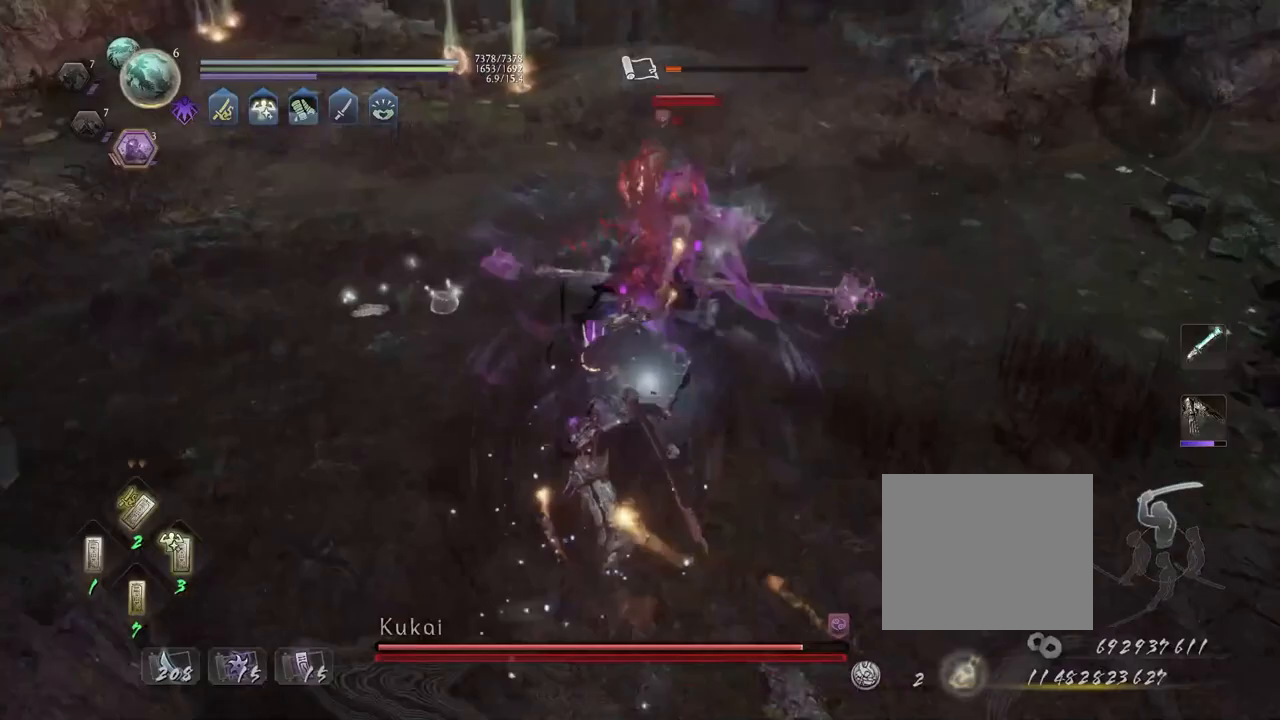
{"dt_ms": 500, "buttons": [], "left_stick": "center", "right_stick": "center", "events": [[50, "TRIANGLE", "up"]]}
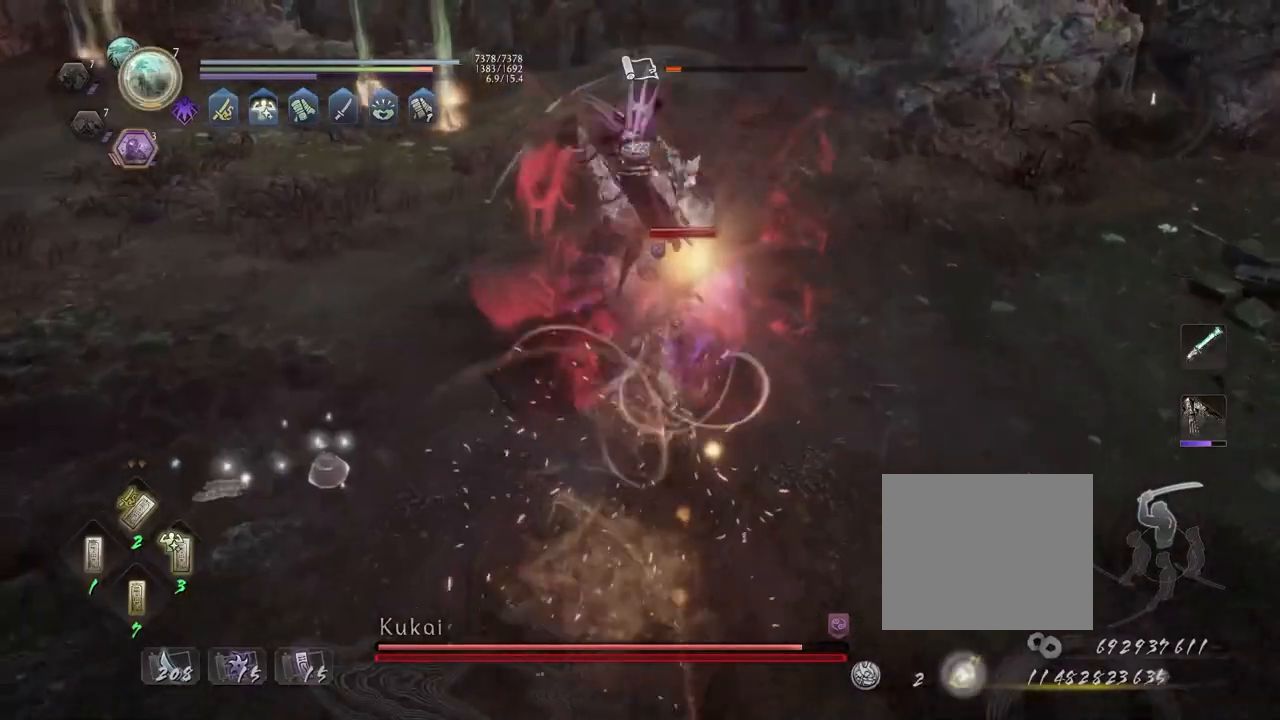
{"dt_ms": 500, "buttons": ["R1"], "left_stick": "center", "right_stick": "center", "events": [[450, "R1", "down"]]}
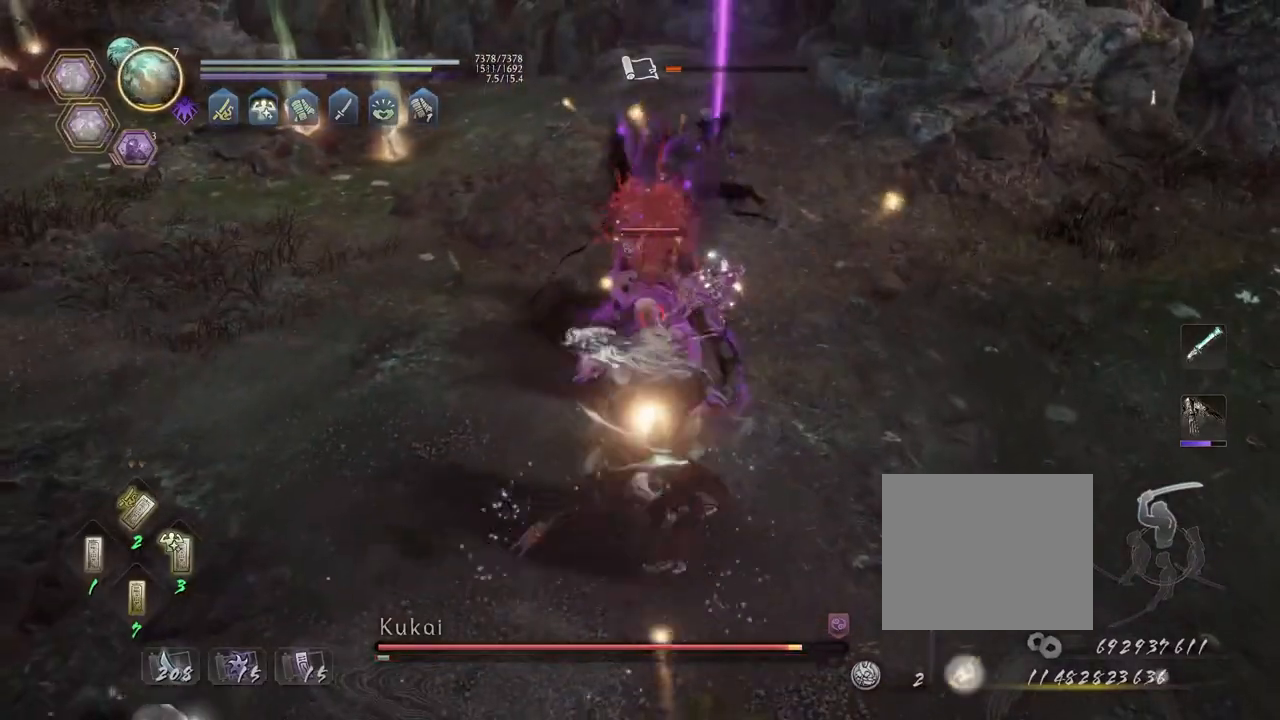
{"dt_ms": 500, "buttons": [], "left_stick": "center", "right_stick": "center", "events": [[50, "SQUARE", "down"], [83, "SQUARE", "up"], [117, "CROSS", "down"], [167, "R1", "up"], [183, "CROSS", "up"], [267, "SQUARE", "down"], [350, "SQUARE", "up"]]}
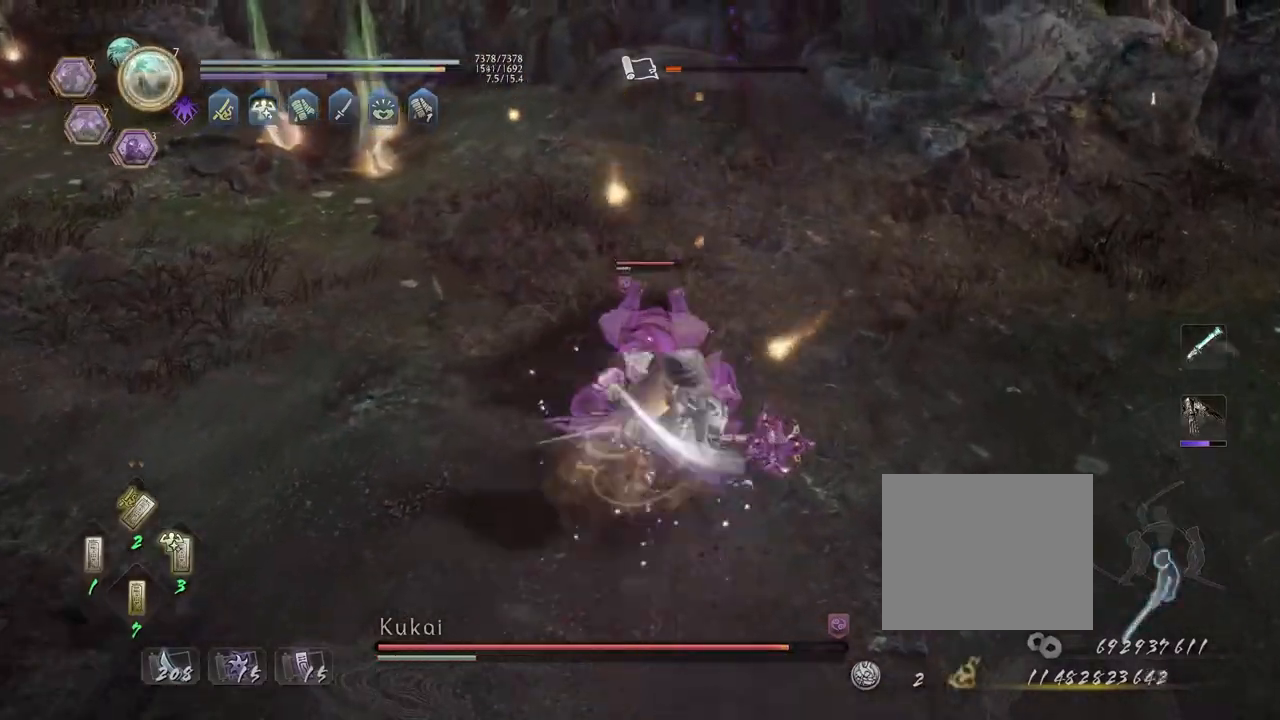
{"dt_ms": 500, "buttons": [], "left_stick": "center", "right_stick": "center", "events": [[17, "TRIANGLE", "down"], [67, "TRIANGLE", "up"], [167, "TRIANGLE", "down"], [250, "TRIANGLE", "up"], [333, "R1", "down"], [383, "SQUARE", "down"], [433, "SQUARE", "up"], [467, "R1", "up"]]}
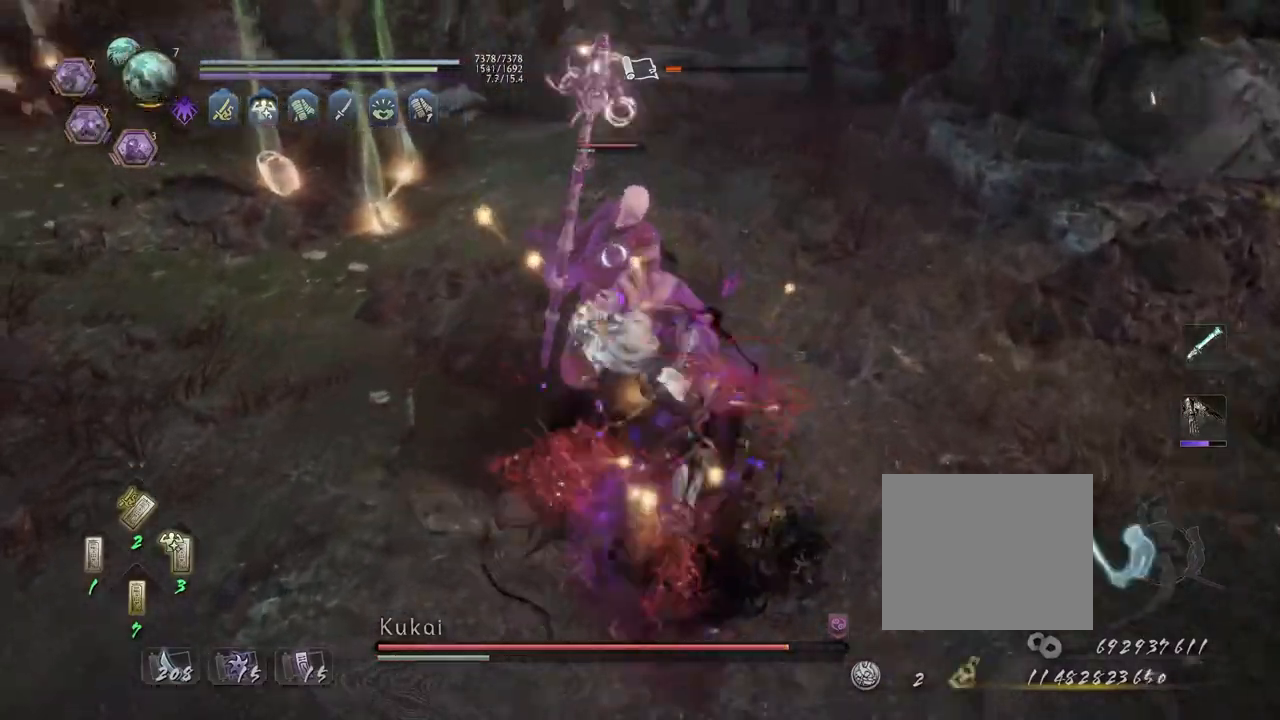
{"dt_ms": 1000, "buttons": ["SQUARE", "L1"], "left_stick": "up", "right_stick": "center"}
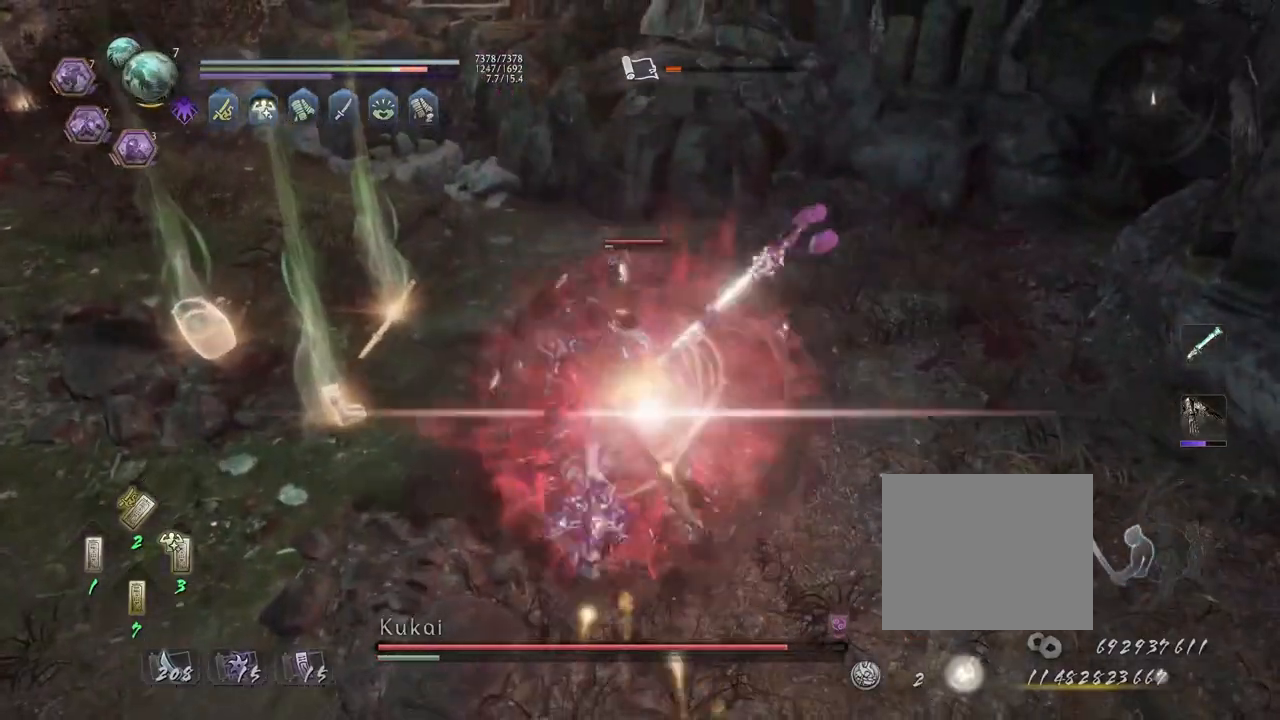
{"dt_ms": 500, "buttons": ["TRIANGLE"], "left_stick": "center", "right_stick": "center", "events": [[333, "SQUARE", "up"], [383, "L1", "up"], [400, "left_stick", "center"], [467, "TRIANGLE", "down"]]}
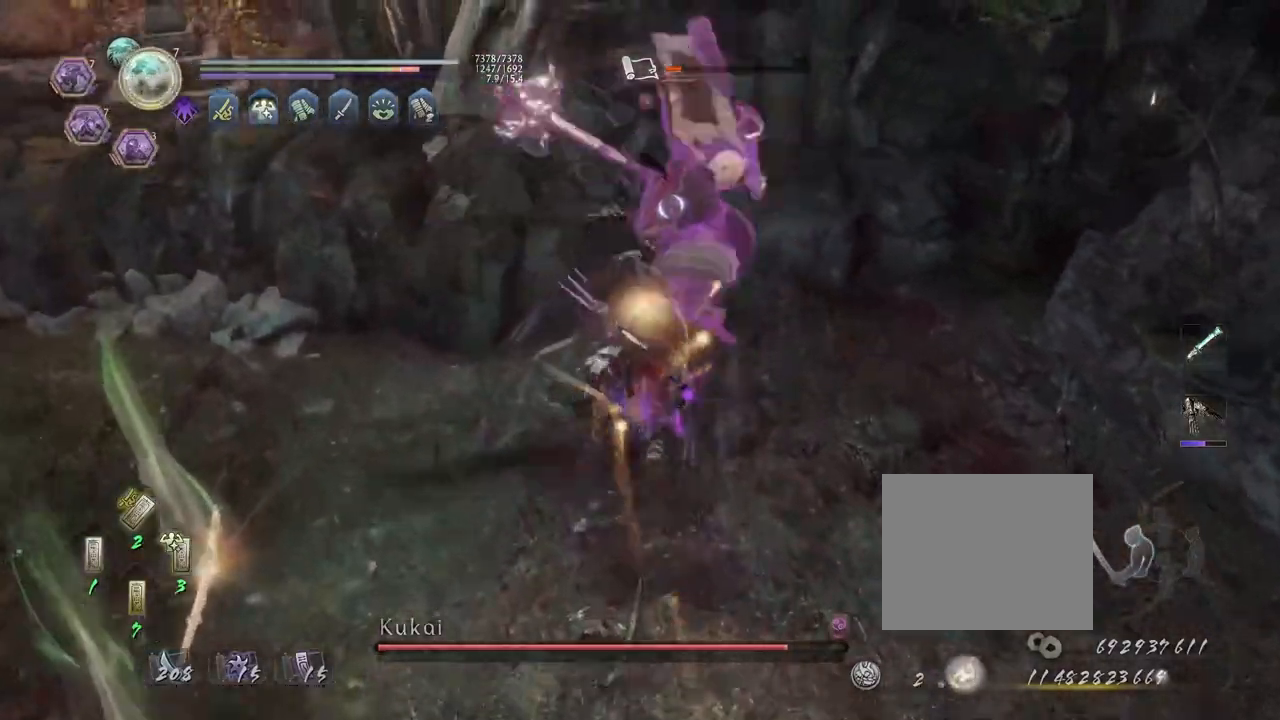
{"dt_ms": 500, "buttons": ["R1"], "left_stick": "center", "right_stick": "center", "events": [[400, "TRIANGLE", "up"], [500, "R1", "down"]]}
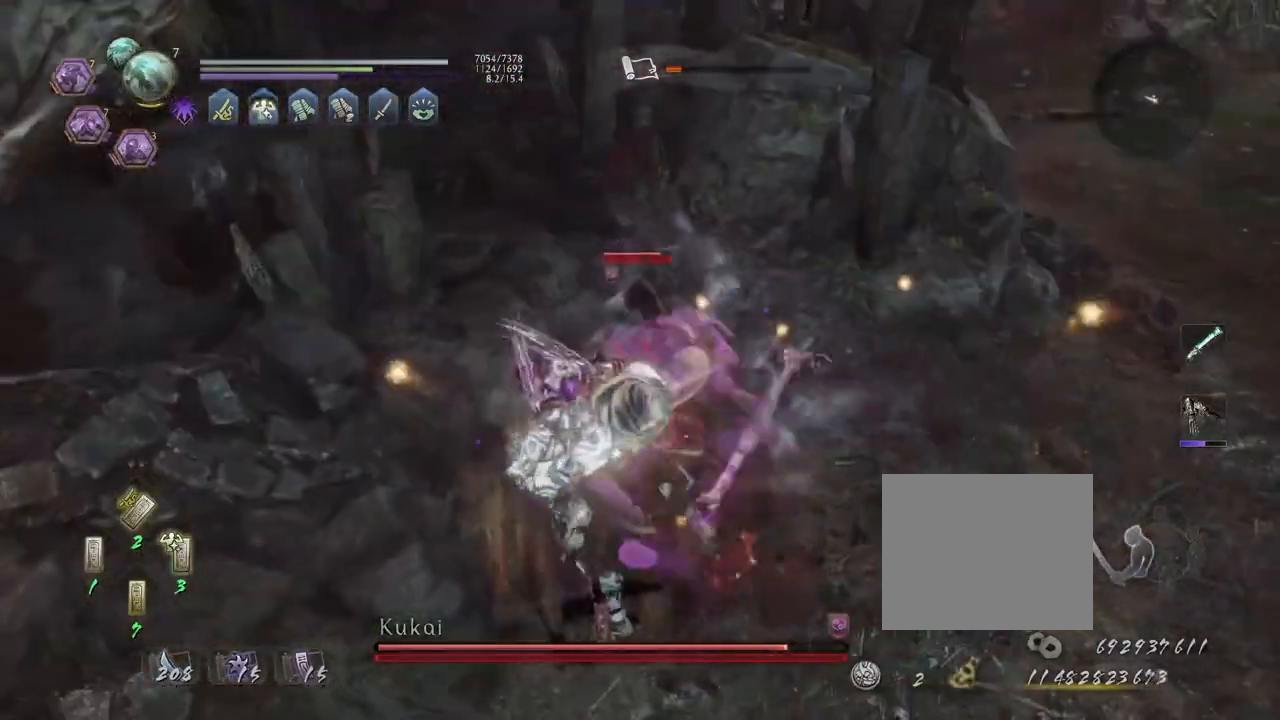
{"dt_ms": 500, "buttons": ["R1"], "left_stick": "center", "right_stick": "center", "events": [[33, "CROSS", "down"], [150, "CROSS", "up"], [150, "R1", "up"], [417, "R1", "down"], [450, "SQUARE", "down"], [500, "SQUARE", "up"]]}
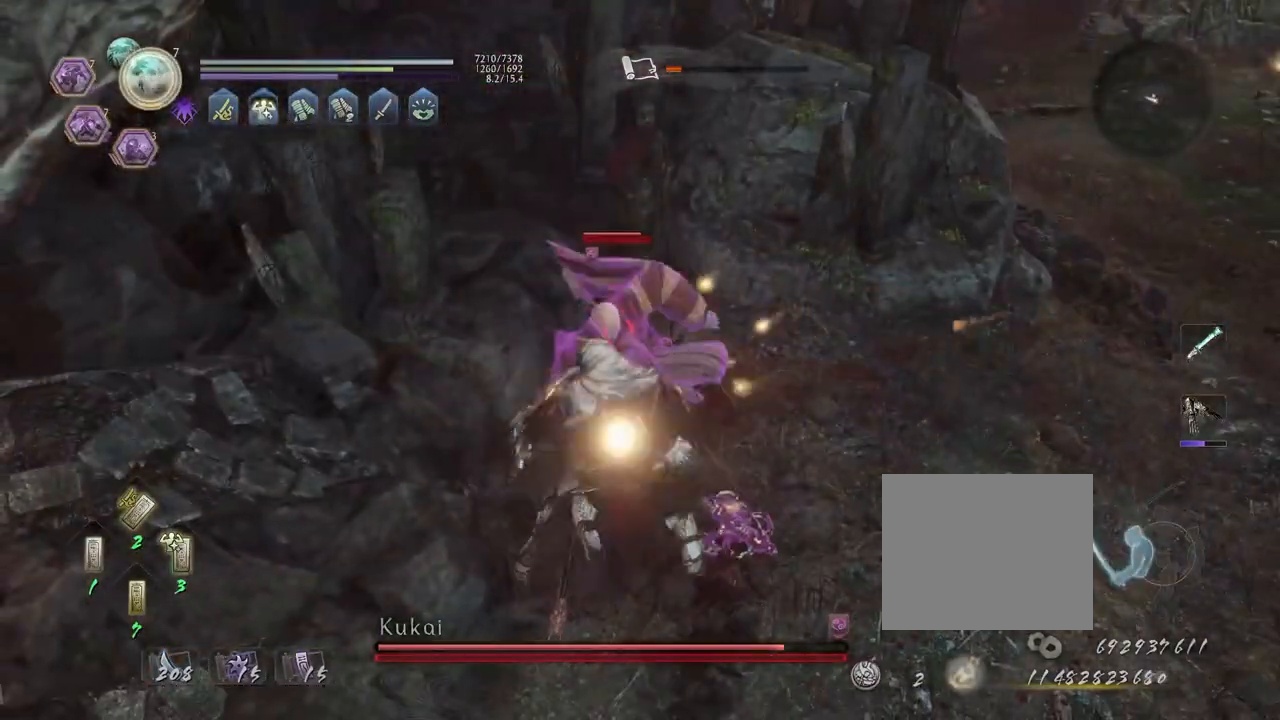
{"dt_ms": 500, "buttons": ["R1"], "left_stick": "center", "right_stick": "center", "events": [[33, "TRIANGLE", "down"], [100, "TRIANGLE", "up"], [133, "R1", "up"], [200, "TRIANGLE", "down"], [283, "TRIANGLE", "up"], [433, "R1", "down"]]}
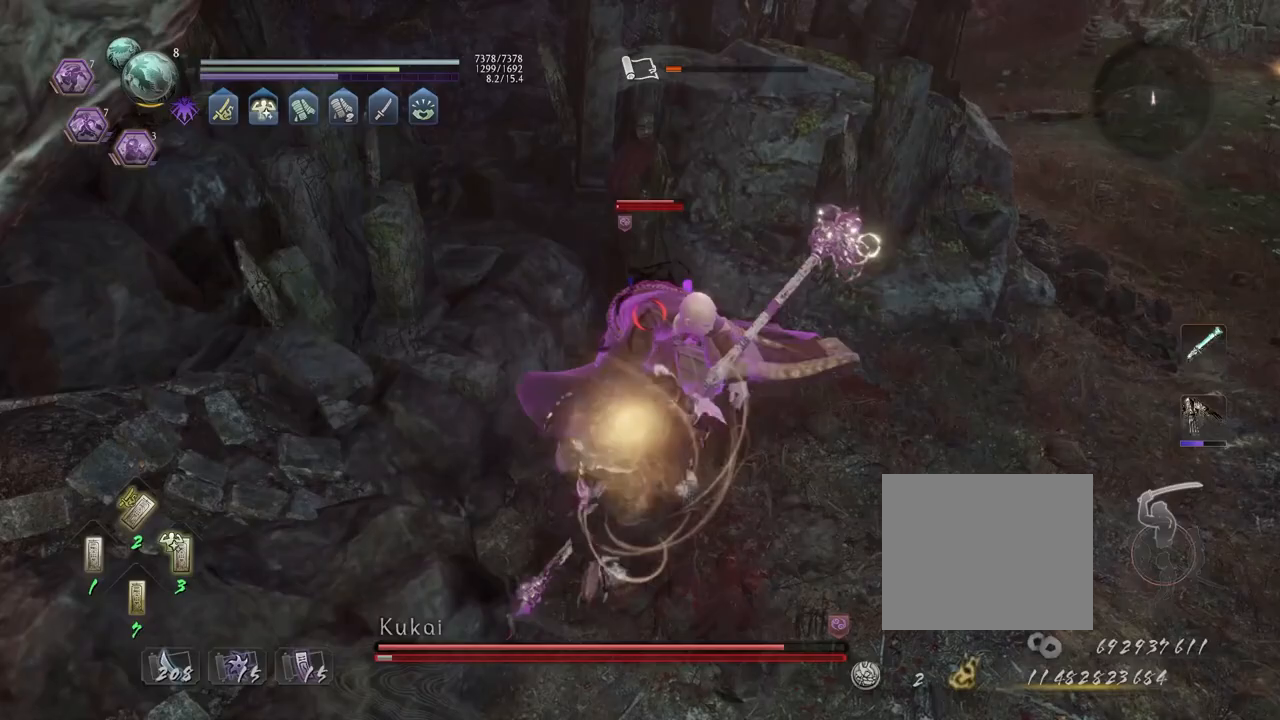
{"dt_ms": 500, "buttons": ["L2", "R1"], "left_stick": "center", "right_stick": "center", "events": [[50, "L2", "down"], [150, "L2", "up"], [483, "L2", "down"]]}
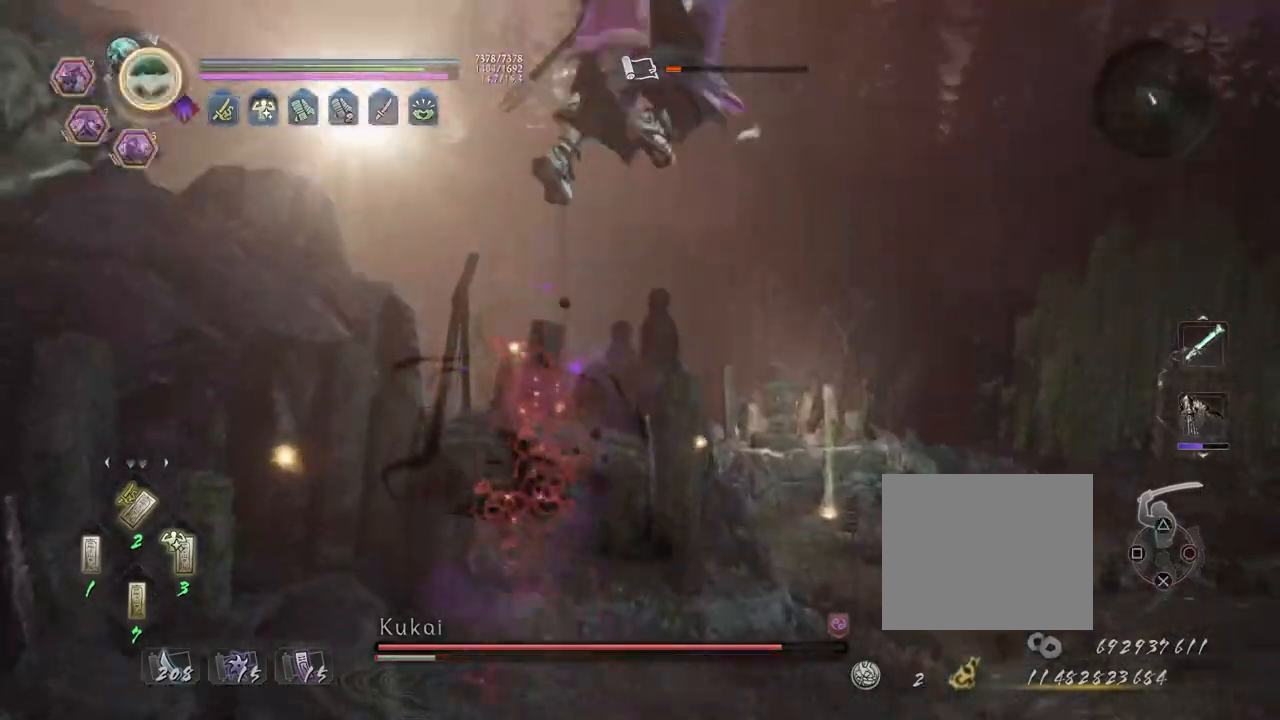
{"dt_ms": 500, "buttons": ["L2", "R1"], "left_stick": "center", "right_stick": "center", "events": [[100, "L2", "up"], [467, "L2", "down"]]}
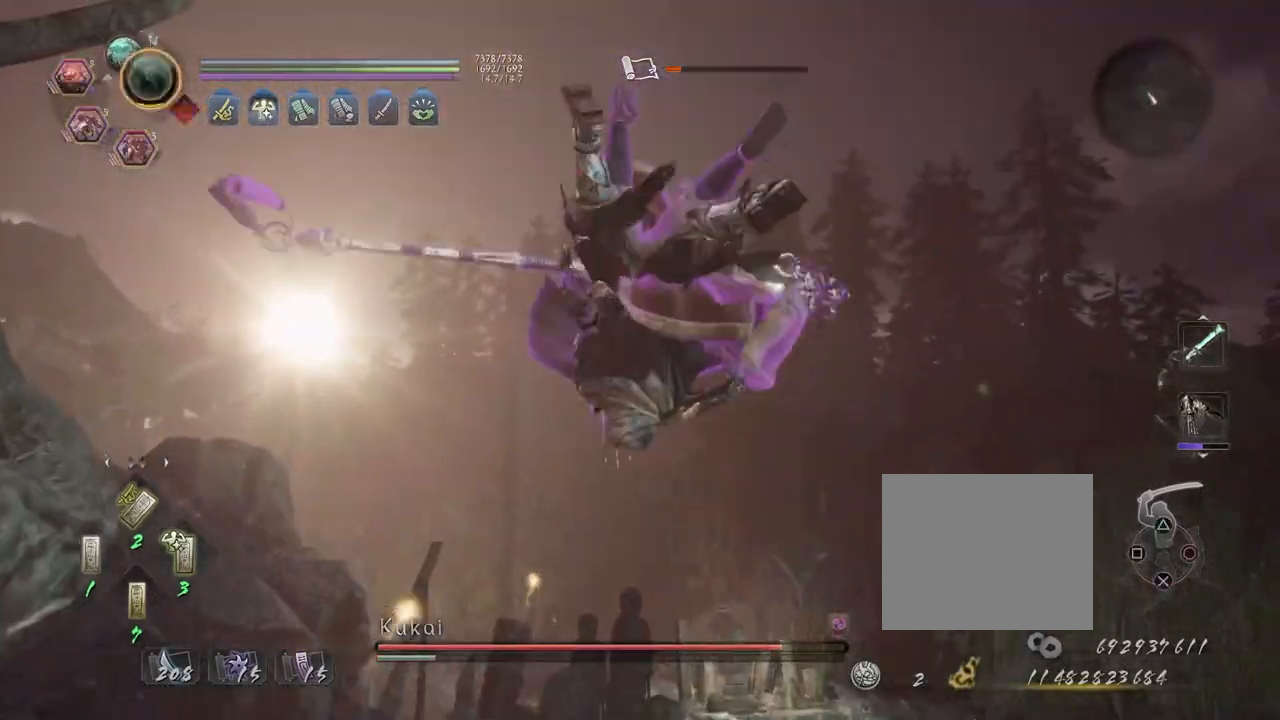
{"dt_ms": 500, "buttons": [], "left_stick": "center", "right_stick": "center", "events": [[67, "L2", "up"], [300, "R1", "up"]]}
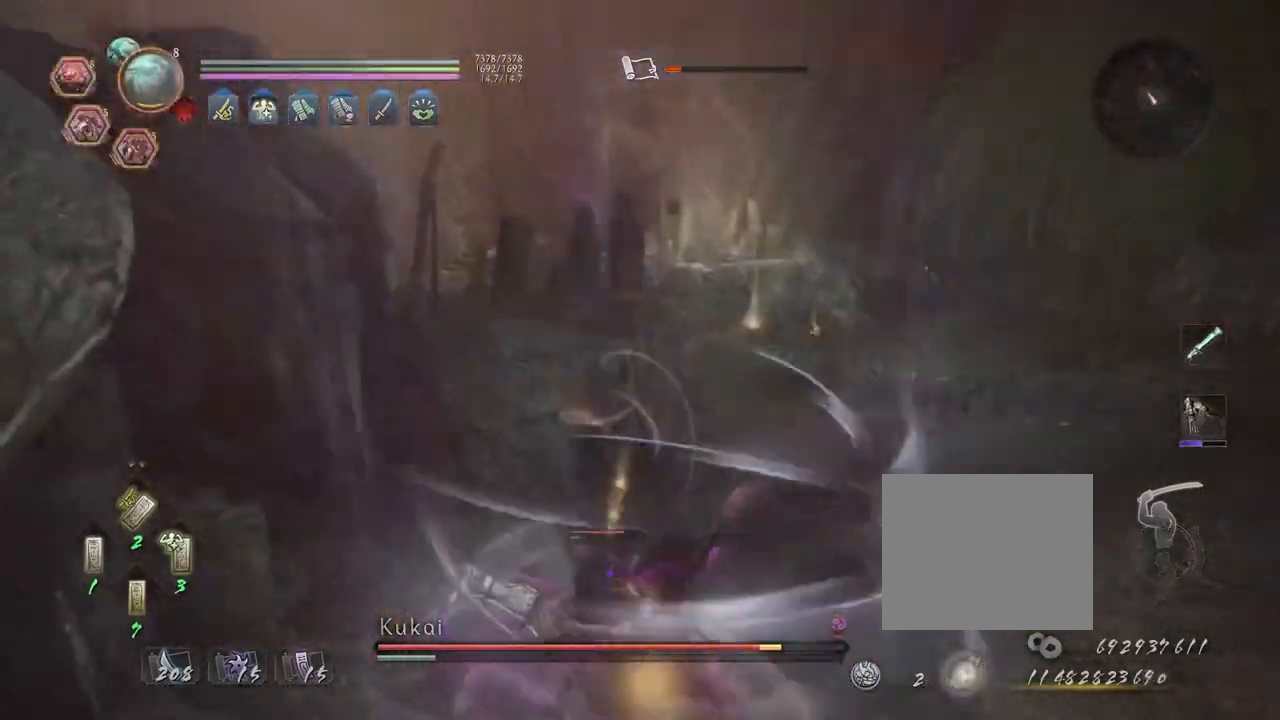
{"dt_ms": 500, "buttons": [], "left_stick": "center", "right_stick": "center", "events": [[333, "R1", "down"], [383, "TRIANGLE", "down"], [467, "R1", "up"], [467, "TRIANGLE", "up"]]}
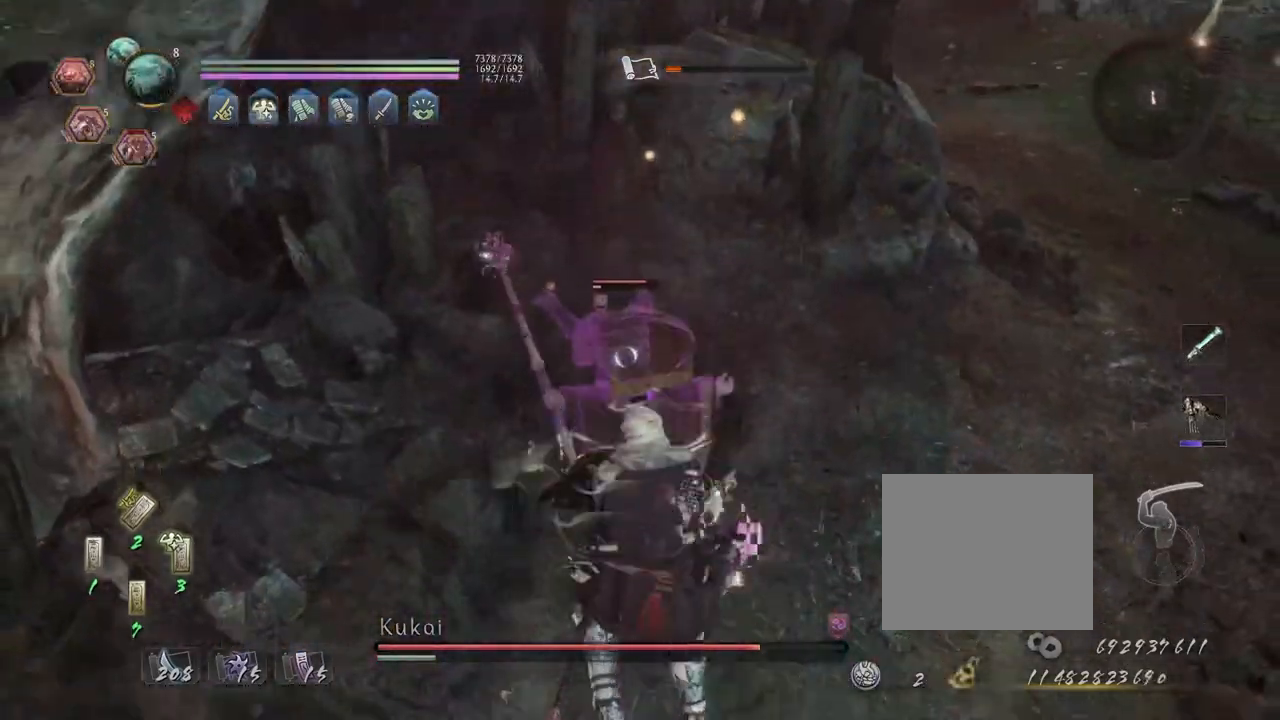
{"dt_ms": 500, "buttons": [], "left_stick": "center", "right_stick": "center", "events": [[233, "R1", "down"], [267, "CROSS", "down"], [350, "CROSS", "up"], [367, "R1", "up"]]}
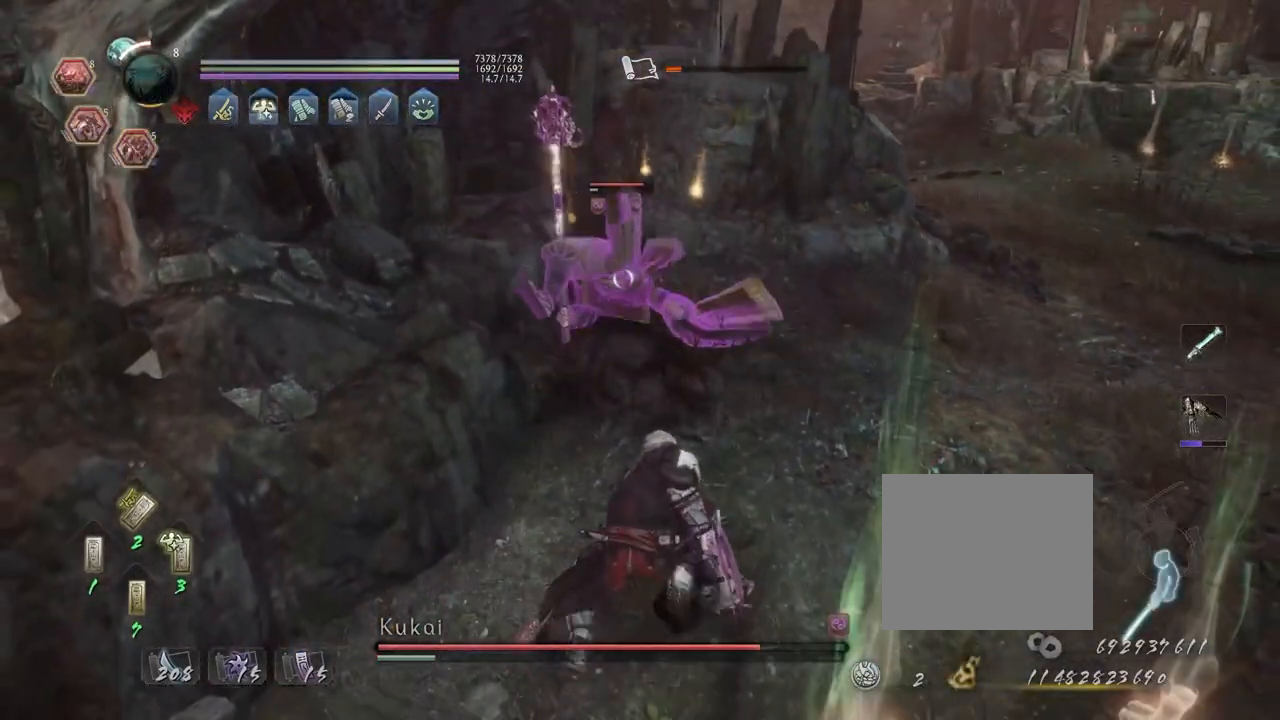
{"dt_ms": 500, "buttons": [], "left_stick": "center", "right_stick": "center", "events": [[167, "SQUARE", "down"], [217, "SQUARE", "up"], [383, "TRIANGLE", "down"], [467, "TRIANGLE", "up"]]}
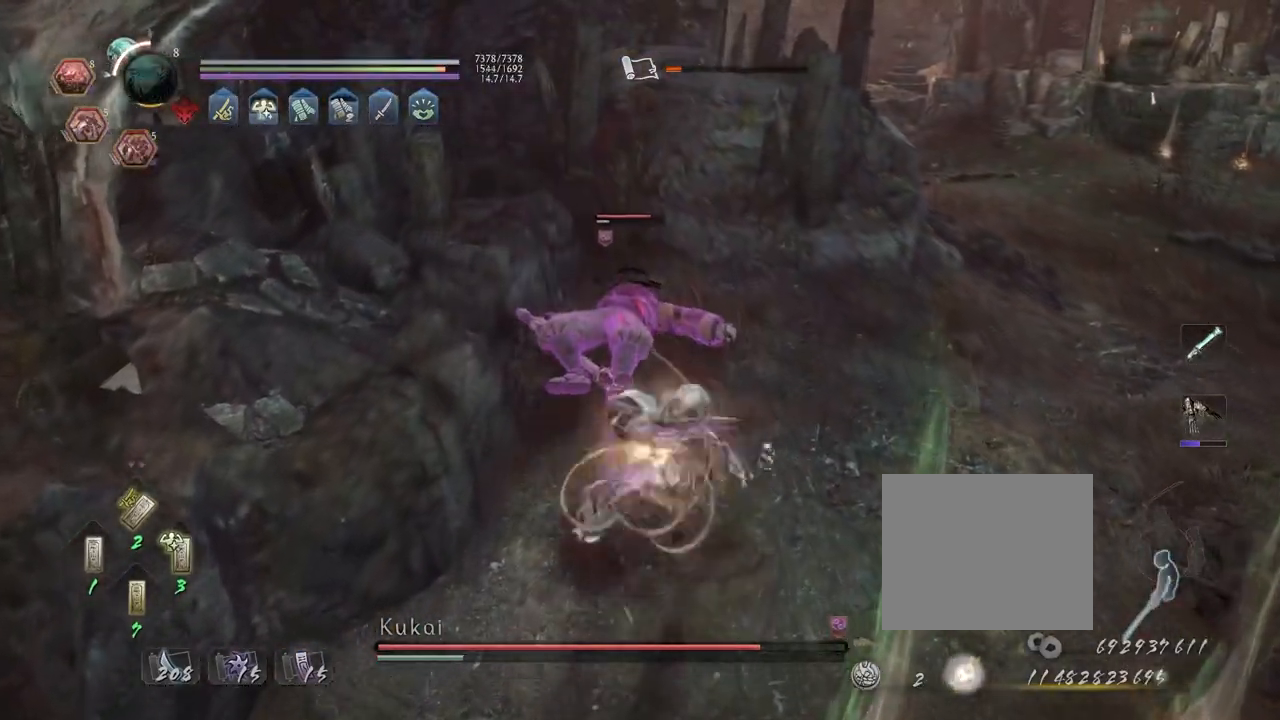
{"dt_ms": 500, "buttons": [], "left_stick": "center", "right_stick": "center", "events": [[50, "TRIANGLE", "down"], [117, "TRIANGLE", "up"], [183, "TRIANGLE", "down"], [250, "TRIANGLE", "up"]]}
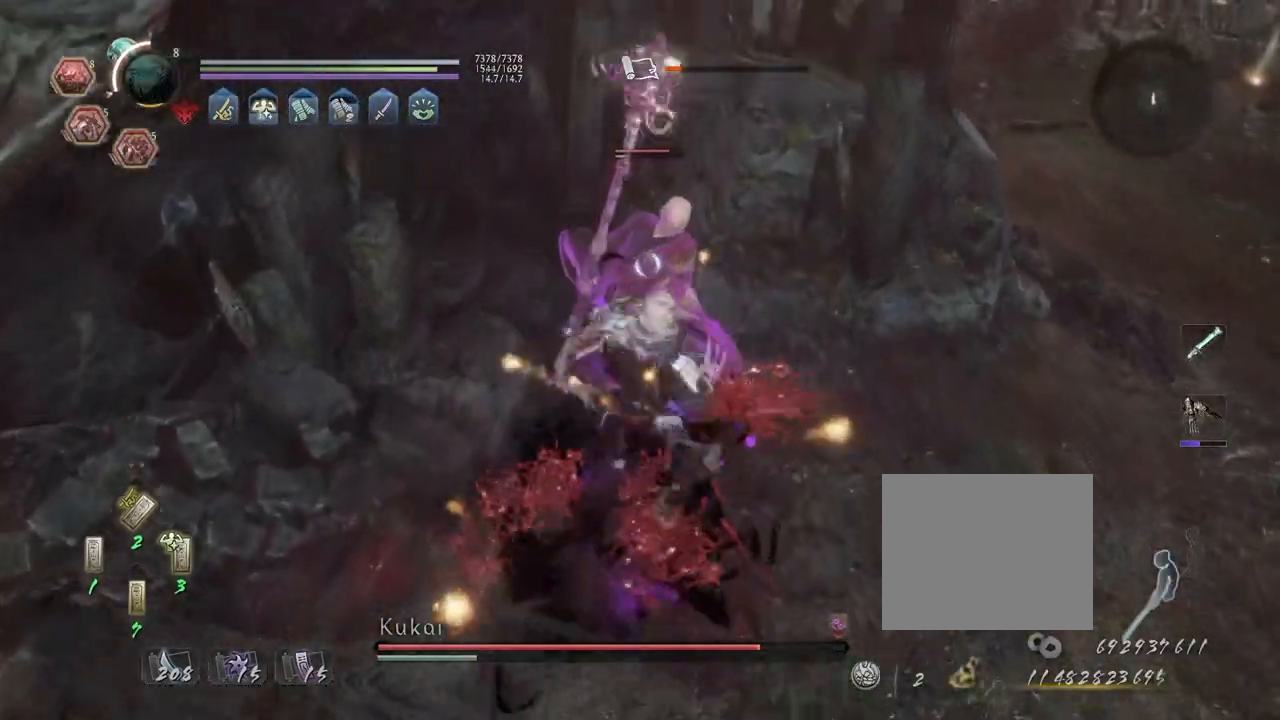
{"dt_ms": 500, "buttons": [], "left_stick": "center", "right_stick": "center", "events": []}
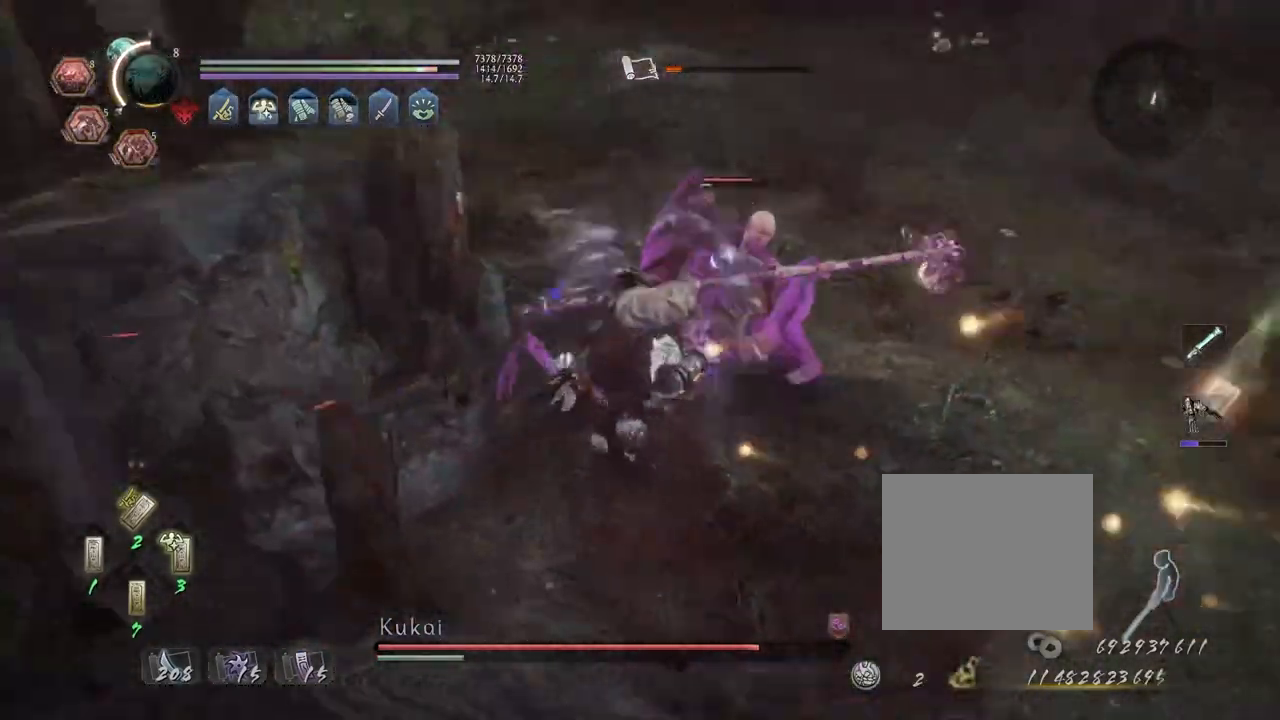
{"dt_ms": 500, "buttons": ["R2"], "left_stick": "center", "right_stick": "center", "events": [[83, "R2", "down"], [117, "CIRCLE", "down"], [433, "CIRCLE", "up"]]}
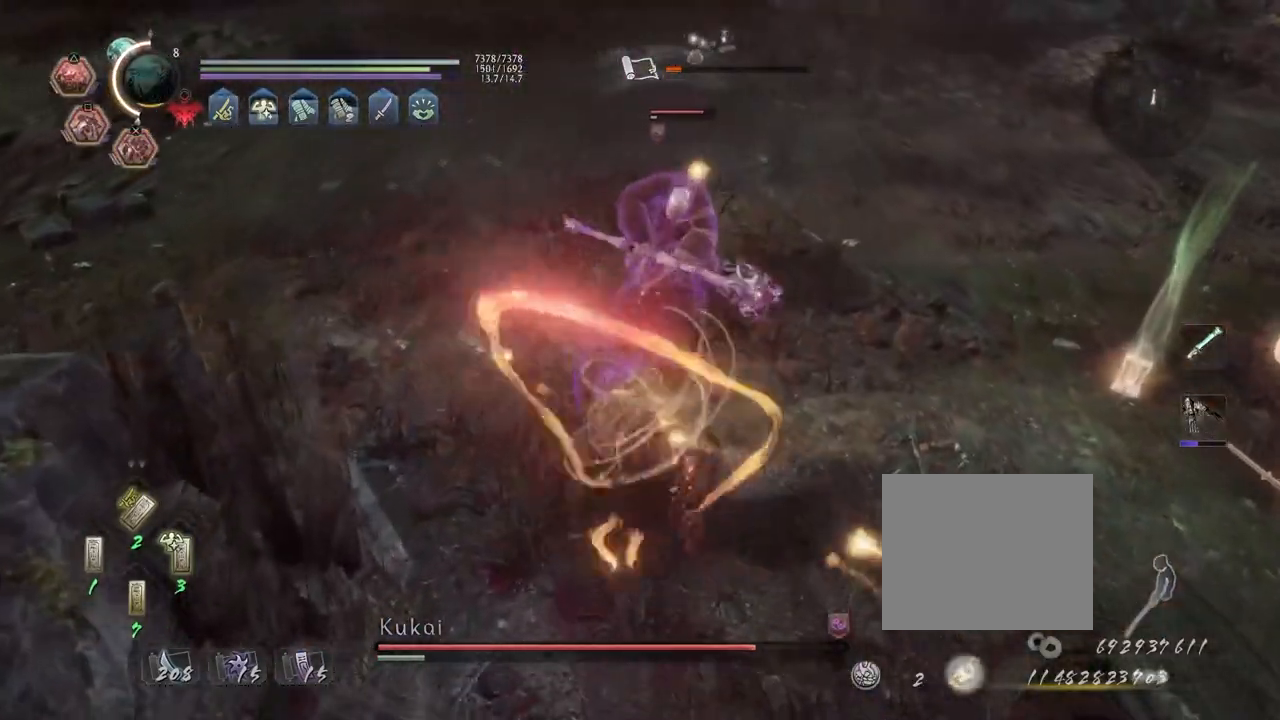
{"dt_ms": 500, "buttons": ["CROSS", "R2"], "left_stick": "center", "right_stick": "center", "events": [[250, "CROSS", "down"], [333, "CROSS", "up"], [417, "CROSS", "down"]]}
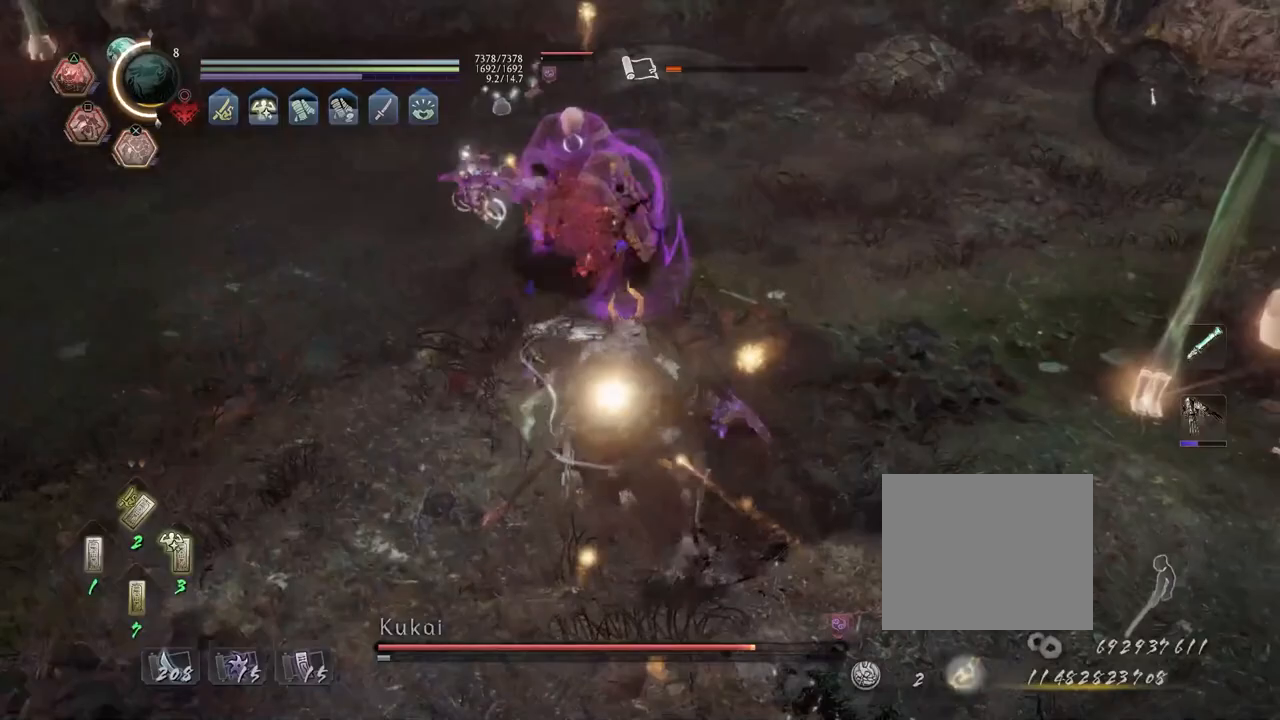
{"dt_ms": 500, "buttons": [], "left_stick": "up", "right_stick": "center", "events": [[33, "CROSS", "up"], [83, "CROSS", "down"], [217, "CROSS", "up"], [283, "R2", "up"], [333, "R1", "down"], [350, "SQUARE", "down"], [433, "SQUARE", "up"], [450, "R1", "up"], [500, "left_stick", "up"]]}
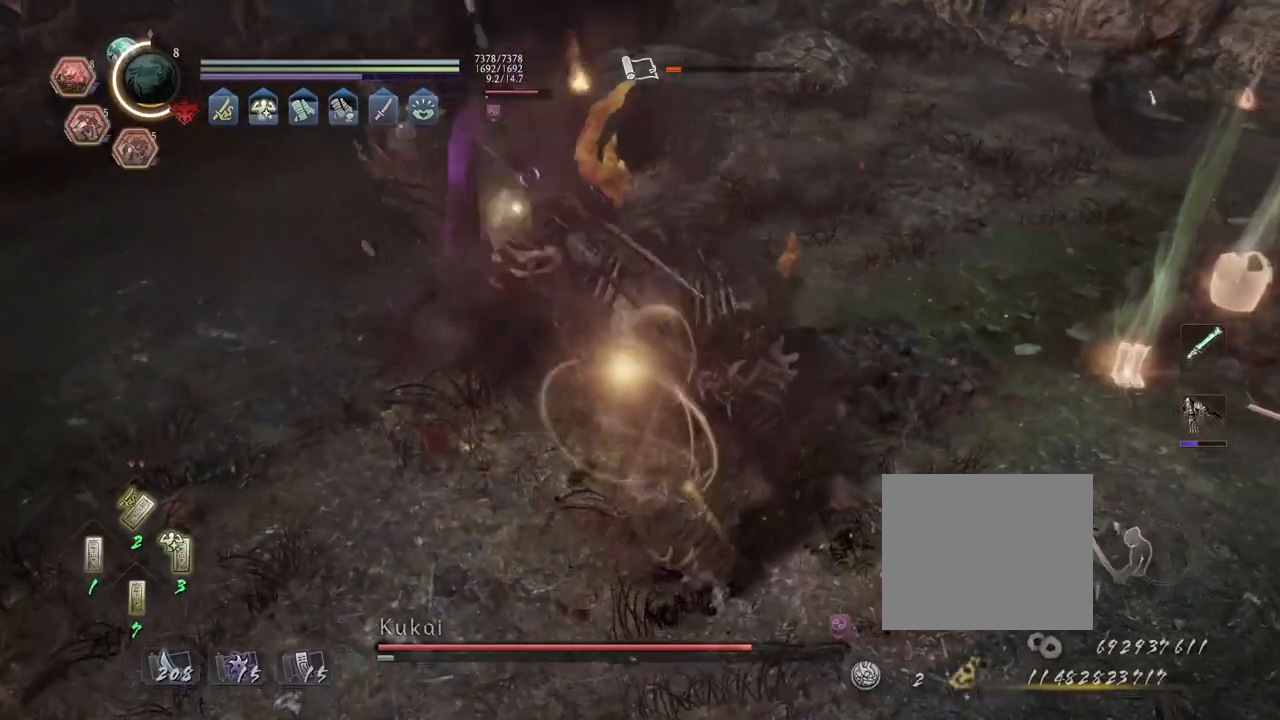
{"dt_ms": 500, "buttons": ["CROSS"], "left_stick": "up", "right_stick": "center", "events": [[100, "CROSS", "down"]]}
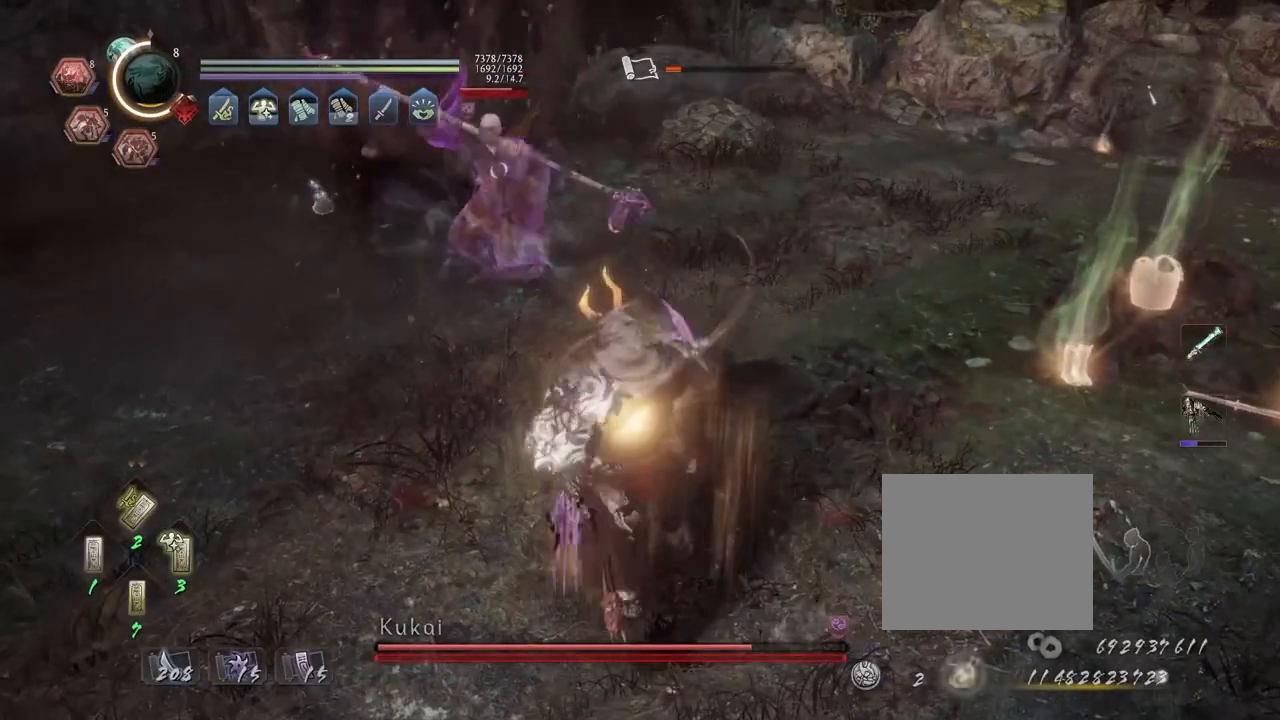
{"dt_ms": 500, "buttons": ["CROSS"], "left_stick": "up", "right_stick": "center", "events": []}
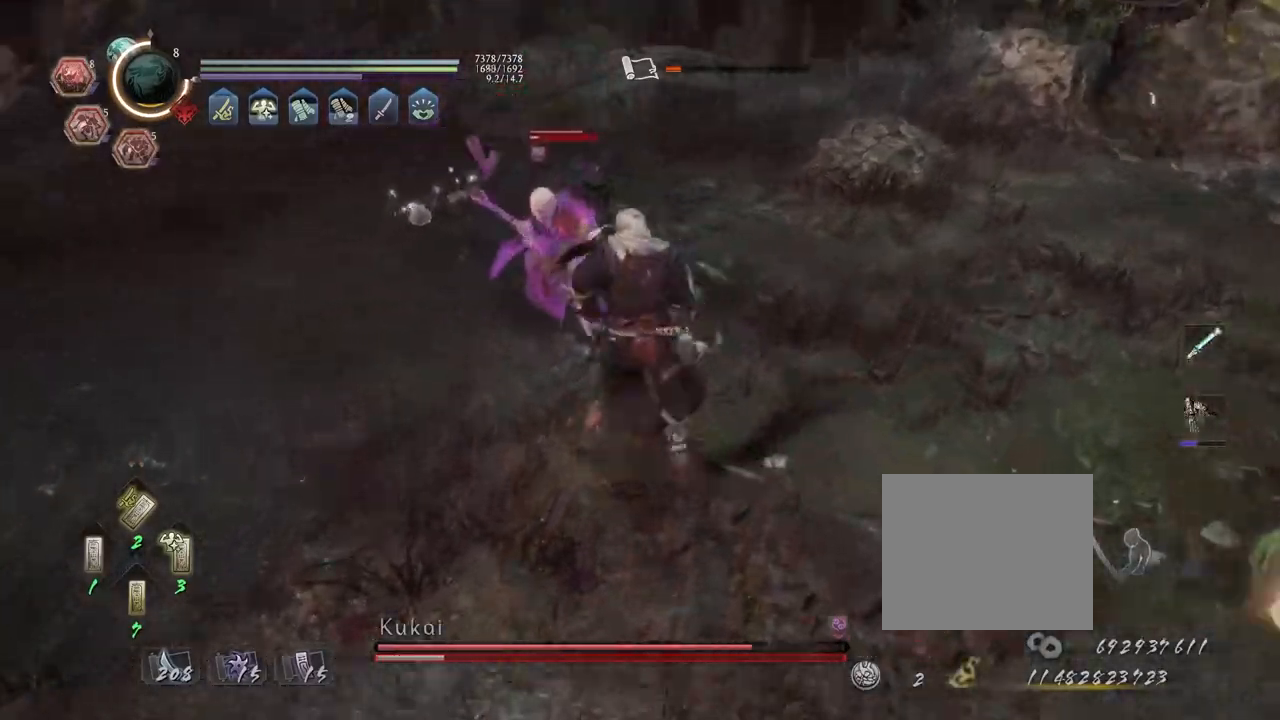
{"dt_ms": 500, "buttons": ["CROSS"], "left_stick": "center", "right_stick": "center", "events": [[133, "CROSS", "up"], [133, "TRIANGLE", "down"], [133, "left_stick", "center"], [200, "CROSS", "down"], [200, "TRIANGLE", "up"], [283, "CROSS", "up"], [283, "TRIANGLE", "down"], [367, "CROSS", "down"], [367, "TRIANGLE", "up"]]}
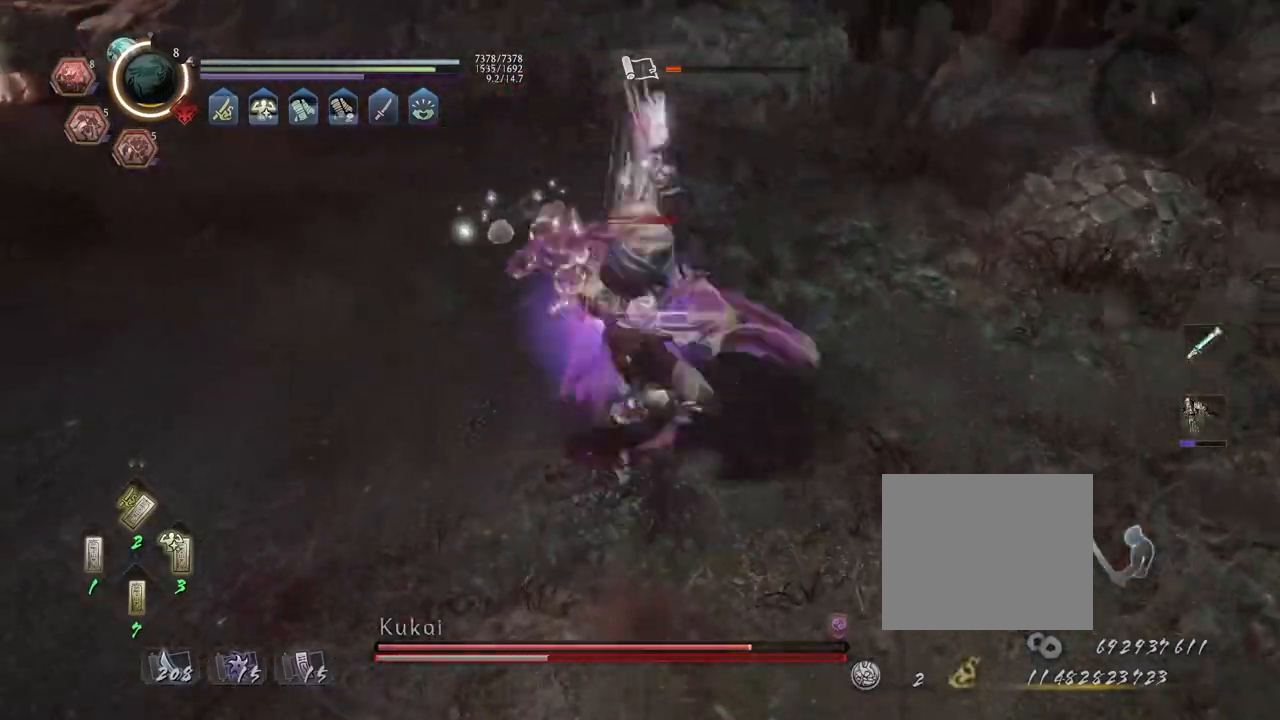
{"dt_ms": 500, "buttons": [], "left_stick": "center", "right_stick": "center", "events": [[83, "CROSS", "up"]]}
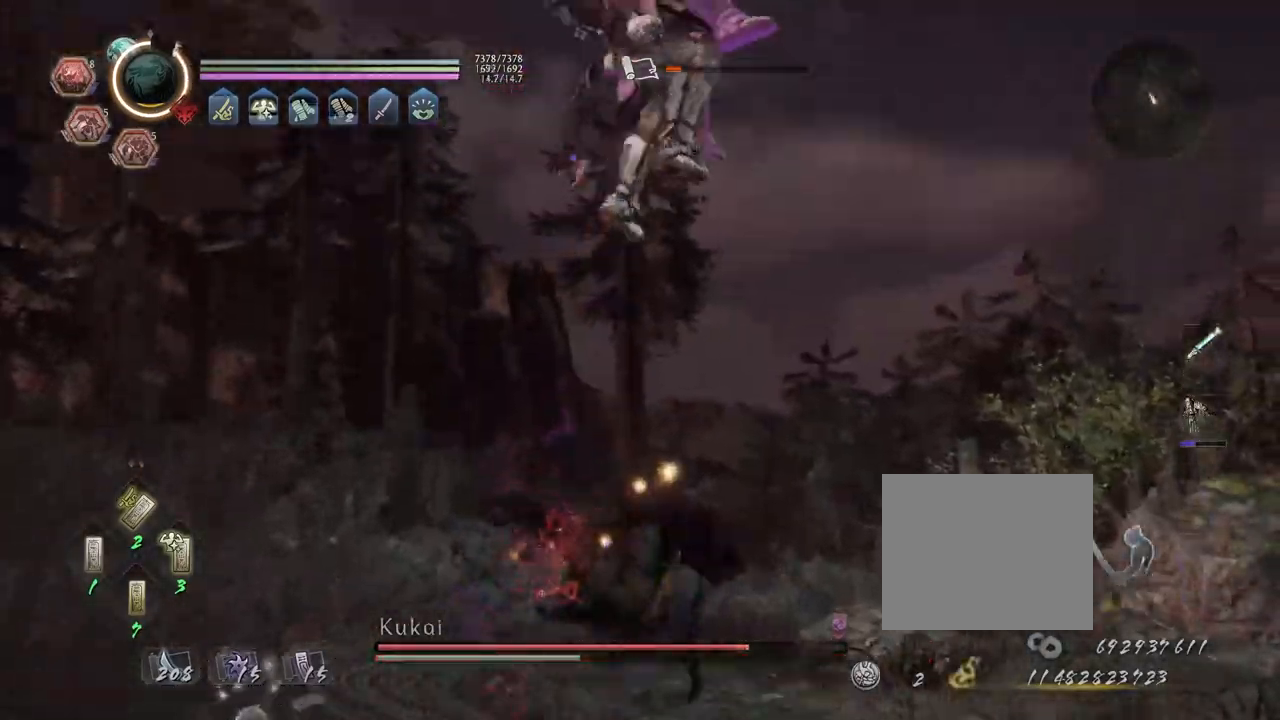
{"dt_ms": 500, "buttons": [], "left_stick": "center", "right_stick": "center", "events": []}
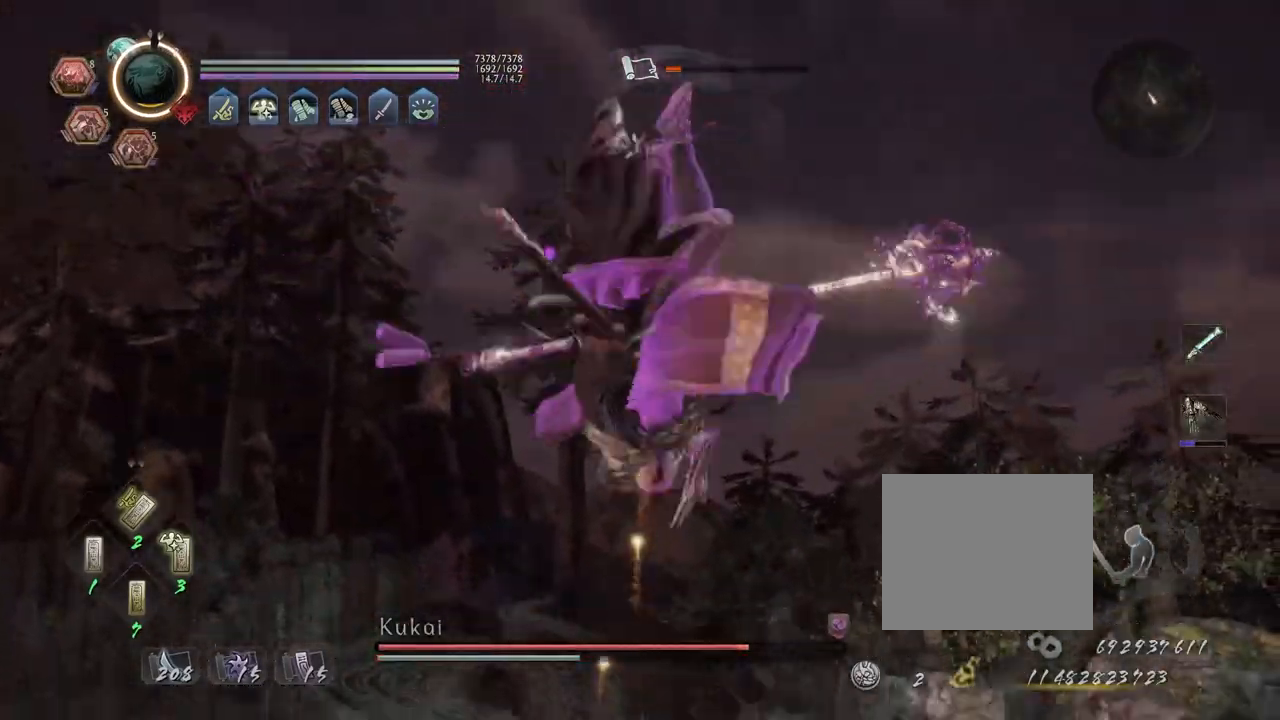
{"dt_ms": 500, "buttons": [], "left_stick": "center", "right_stick": "center", "events": []}
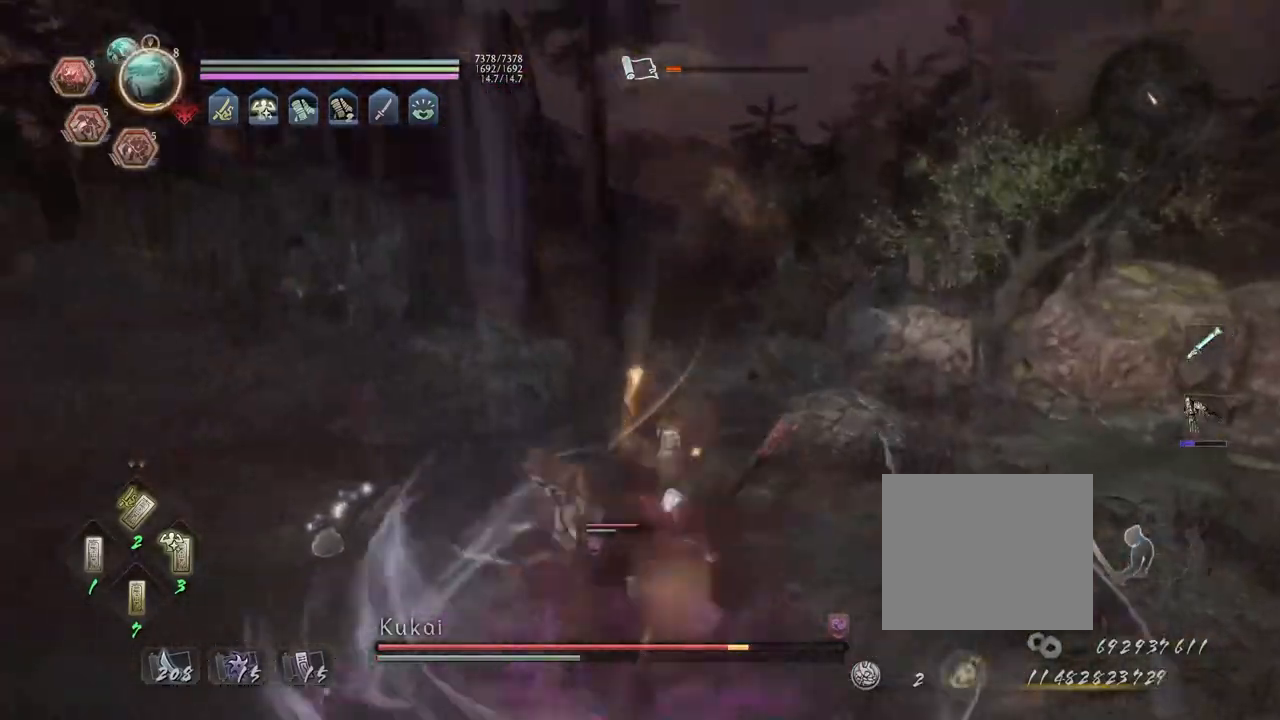
{"dt_ms": 500, "buttons": [], "left_stick": "center", "right_stick": "center", "events": [[100, "R1", "down"], [133, "TRIANGLE", "down"], [250, "R1", "up"], [467, "TRIANGLE", "up"]]}
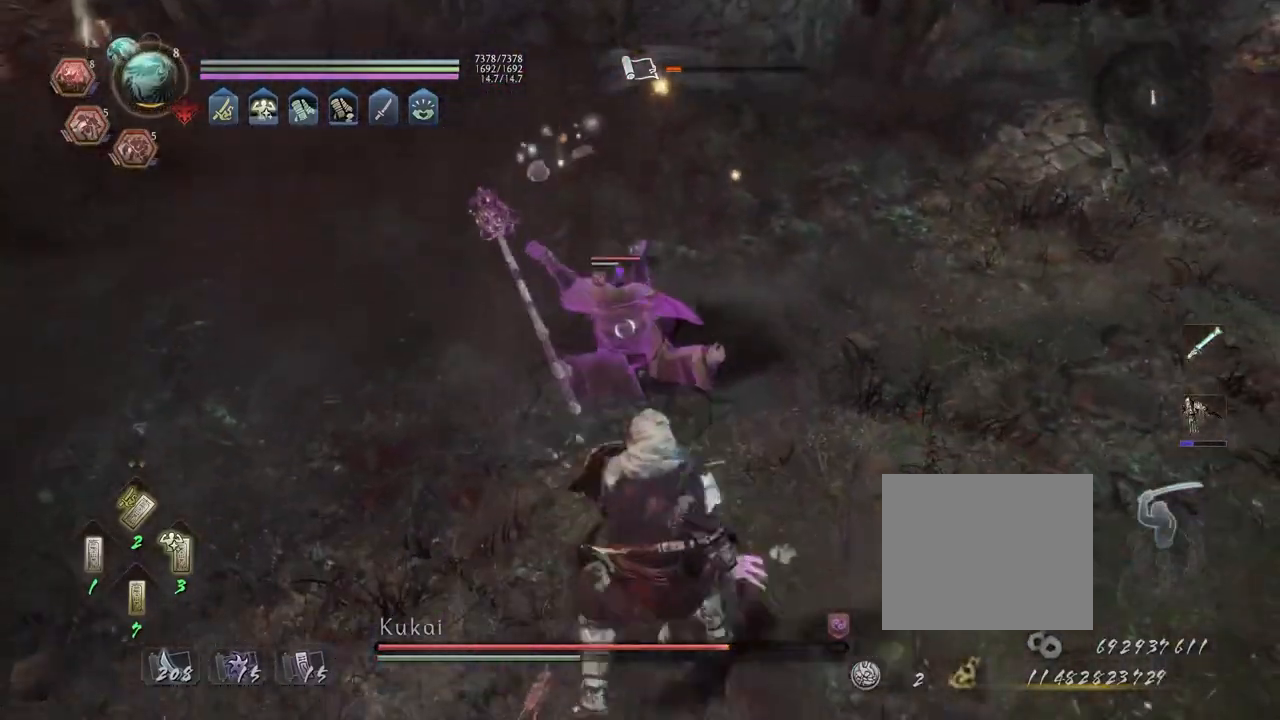
{"dt_ms": 500, "buttons": [], "left_stick": "center", "right_stick": "center"}